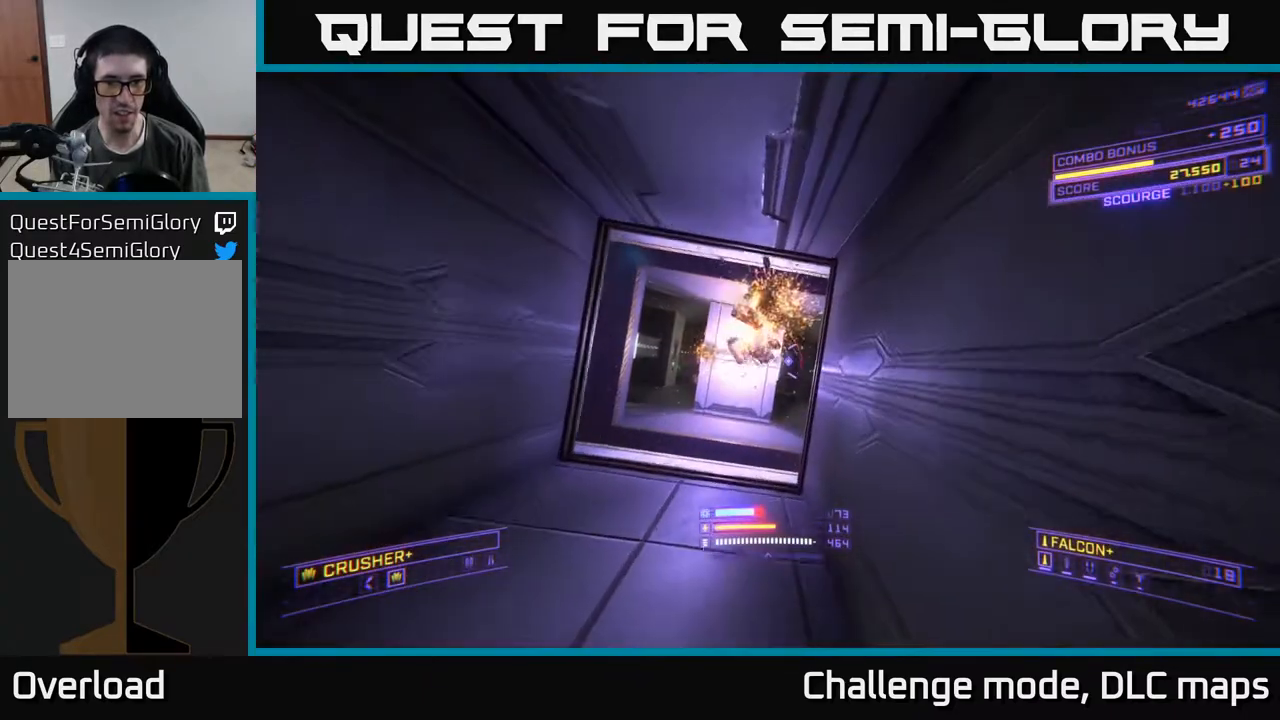
Gameplay with a controller (Xbox layout); each line is a JSON object with the inputs held at the frame after it. "events" lists button and stick changes between this image and that frame as [ms after this image, input, new state], when the widget could be followed in between.
{"buttons": [], "left_stick": "up-left", "right_stick": "down-left", "events": [[233, "left_stick", "up"], [267, "right_stick", "down"], [433, "left_stick", "up-left"], [450, "right_stick", "down-left"]]}
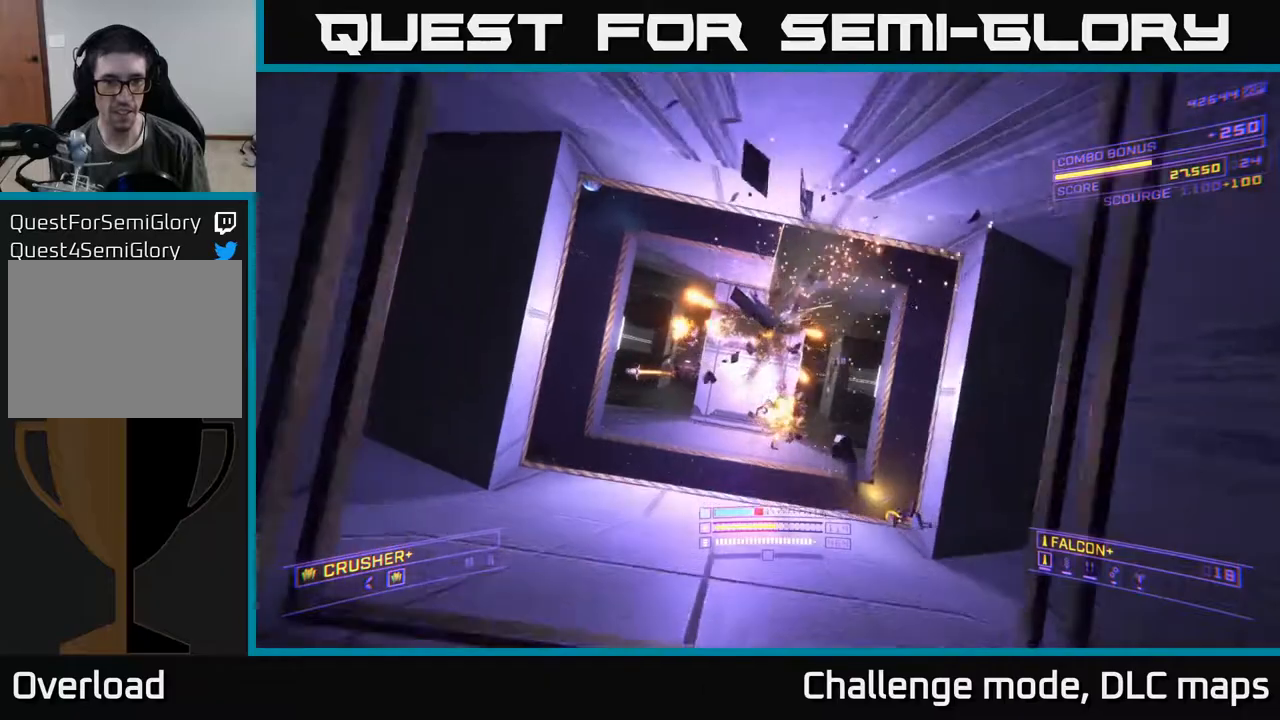
{"buttons": [], "left_stick": "up-left", "right_stick": "down-left", "events": [[33, "right_stick", "left"], [117, "X", "down"], [117, "left_stick", "right"], [183, "right_stick", "up"], [250, "right_stick", "up-right"], [283, "R2", "down"], [350, "R2", "up"], [350, "X", "up"], [400, "right_stick", "down-right"], [417, "left_stick", "up-left"], [483, "right_stick", "down-left"]]}
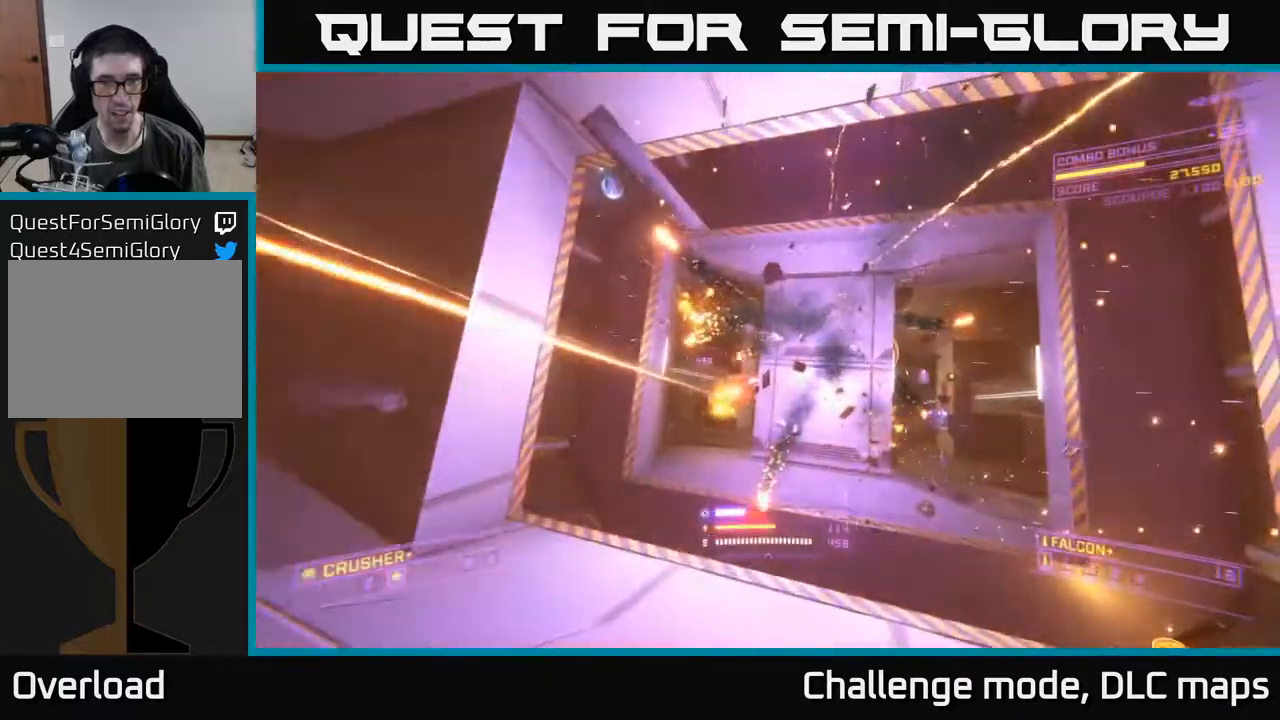
{"buttons": [], "left_stick": "up", "right_stick": "right", "events": [[17, "right_stick", "left"], [200, "right_stick", "center"], [267, "L2", "down"], [267, "left_stick", "up"], [367, "right_stick", "right"], [383, "L2", "up"]]}
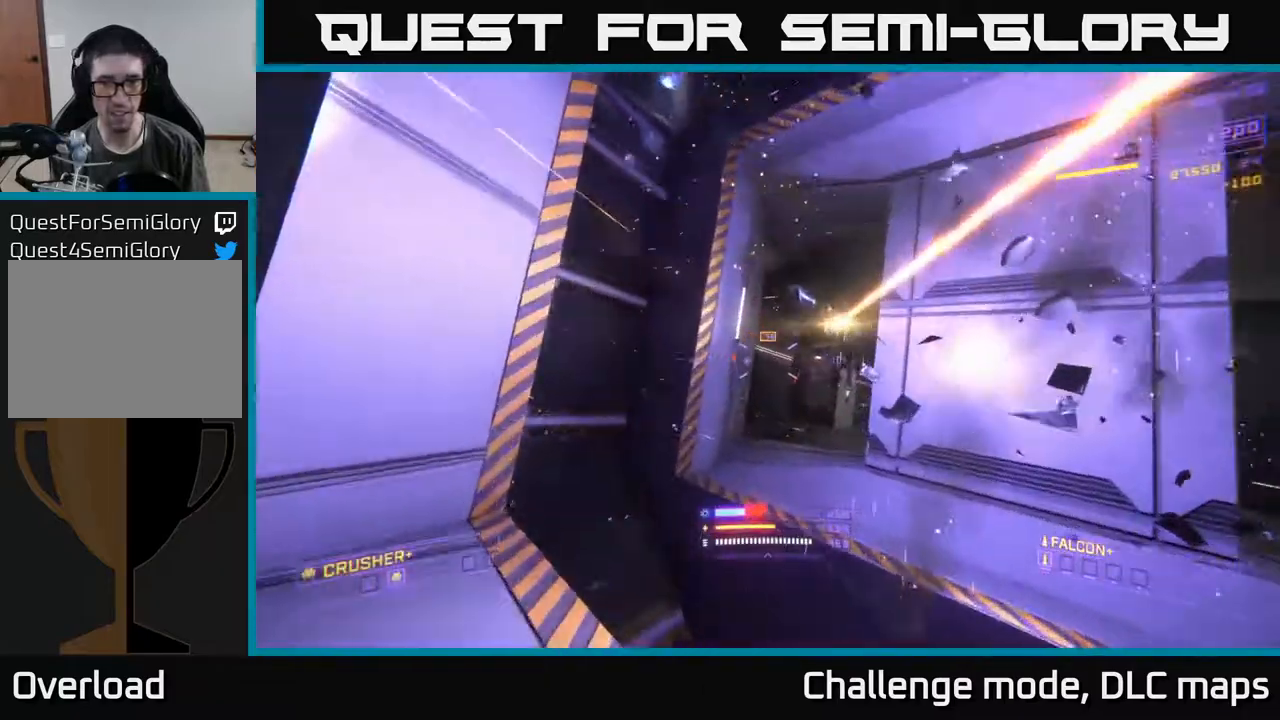
{"buttons": ["X"], "left_stick": "up-left", "right_stick": "left", "events": [[17, "right_stick", "center"], [67, "A", "down"], [67, "left_stick", "up-right"], [217, "right_stick", "right"], [350, "left_stick", "up-left"], [350, "right_stick", "down"], [367, "A", "up"], [417, "R2", "down"], [467, "R2", "up"], [483, "X", "down"], [500, "right_stick", "left"]]}
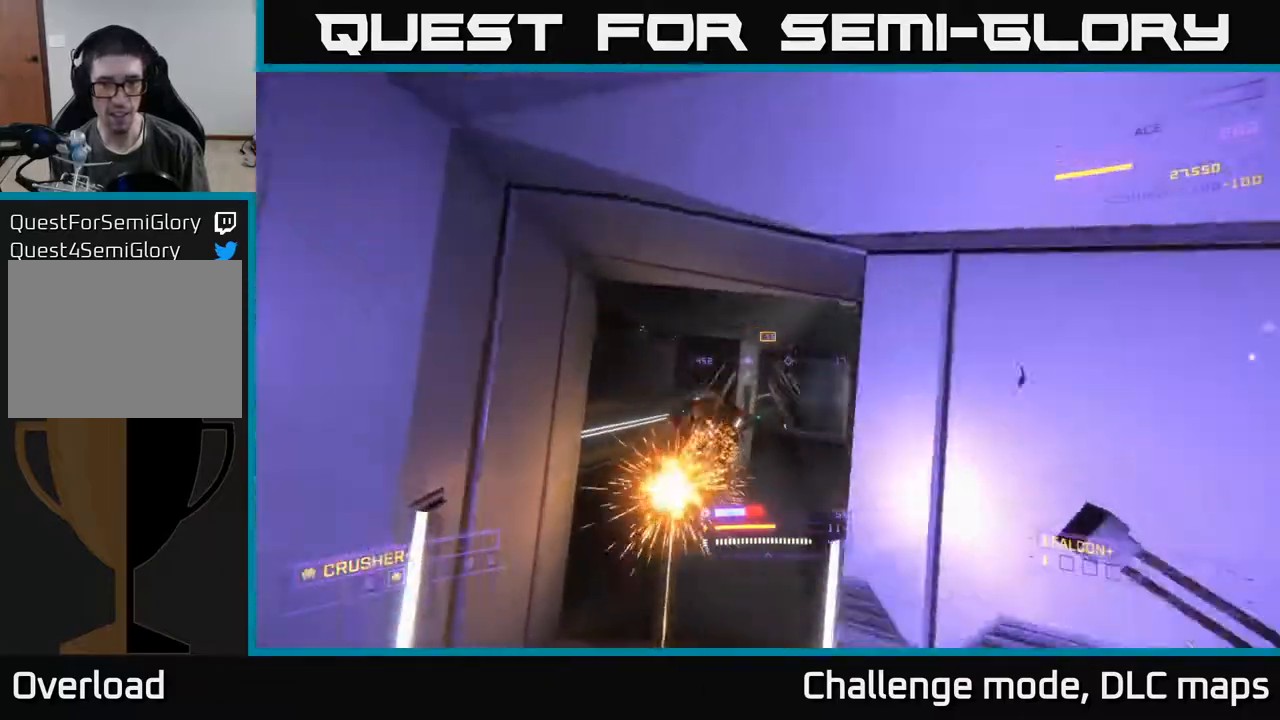
{"buttons": ["X"], "left_stick": "up-right", "right_stick": "up", "events": [[67, "left_stick", "up"], [100, "right_stick", "center"], [267, "right_stick", "up"], [367, "left_stick", "up-right"]]}
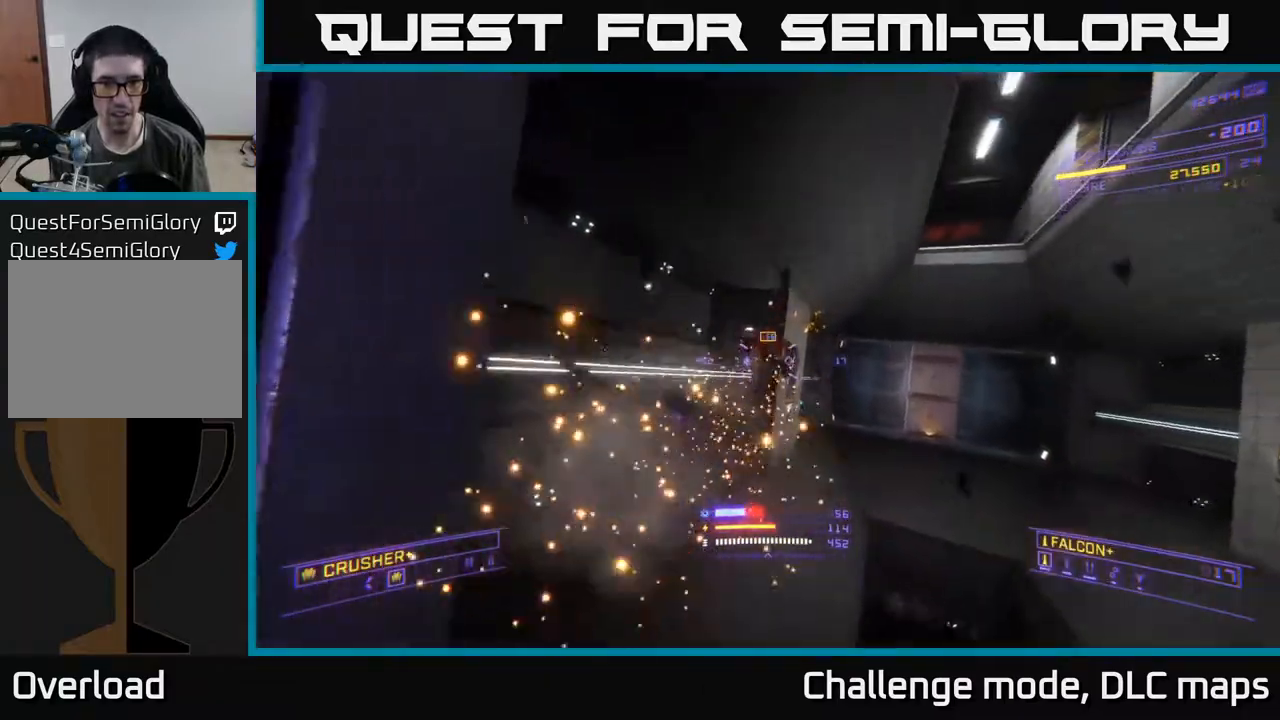
{"buttons": ["A"], "left_stick": "up-left", "right_stick": "center", "events": [[50, "left_stick", "up"], [67, "R2", "down"], [83, "X", "up"], [133, "R2", "up"], [167, "right_stick", "down"], [300, "X", "down"], [367, "right_stick", "center"], [417, "X", "up"], [483, "left_stick", "up-left"], [500, "A", "down"]]}
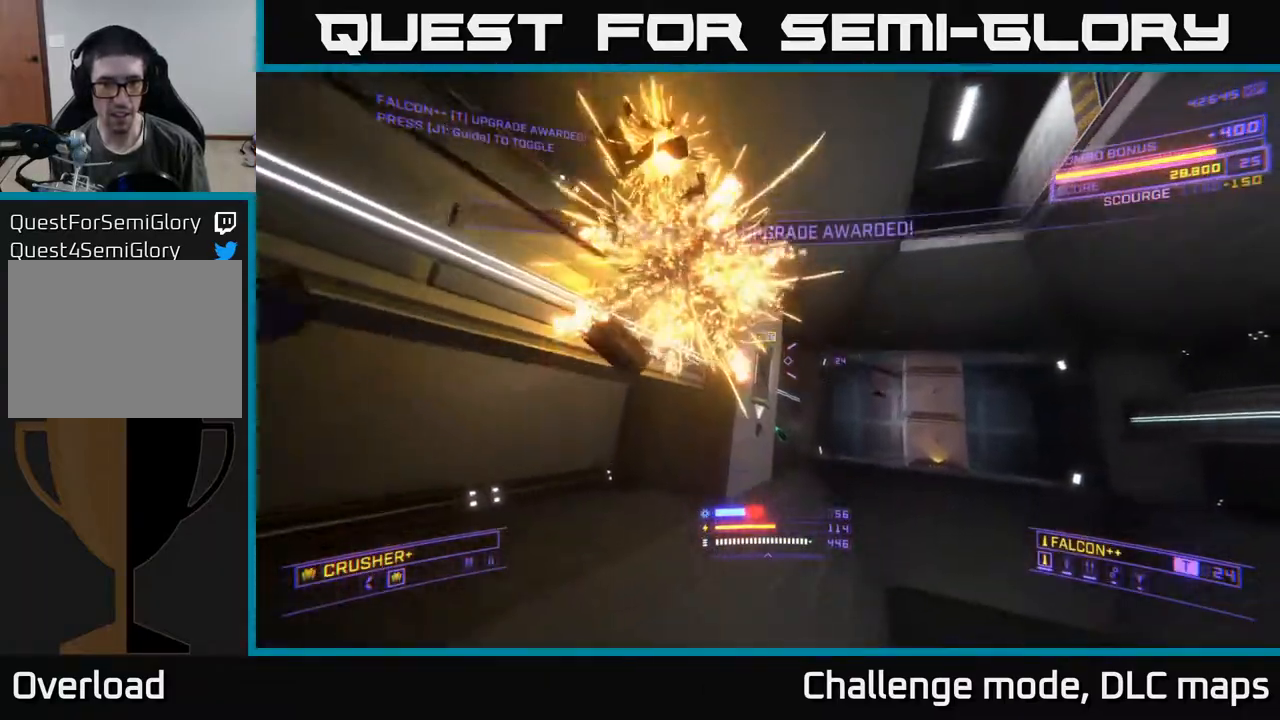
{"buttons": ["L1"], "left_stick": "up-left", "right_stick": "down-right", "events": [[117, "right_stick", "left"], [400, "right_stick", "center"], [467, "right_stick", "down-right"], [483, "A", "up"], [500, "L1", "down"]]}
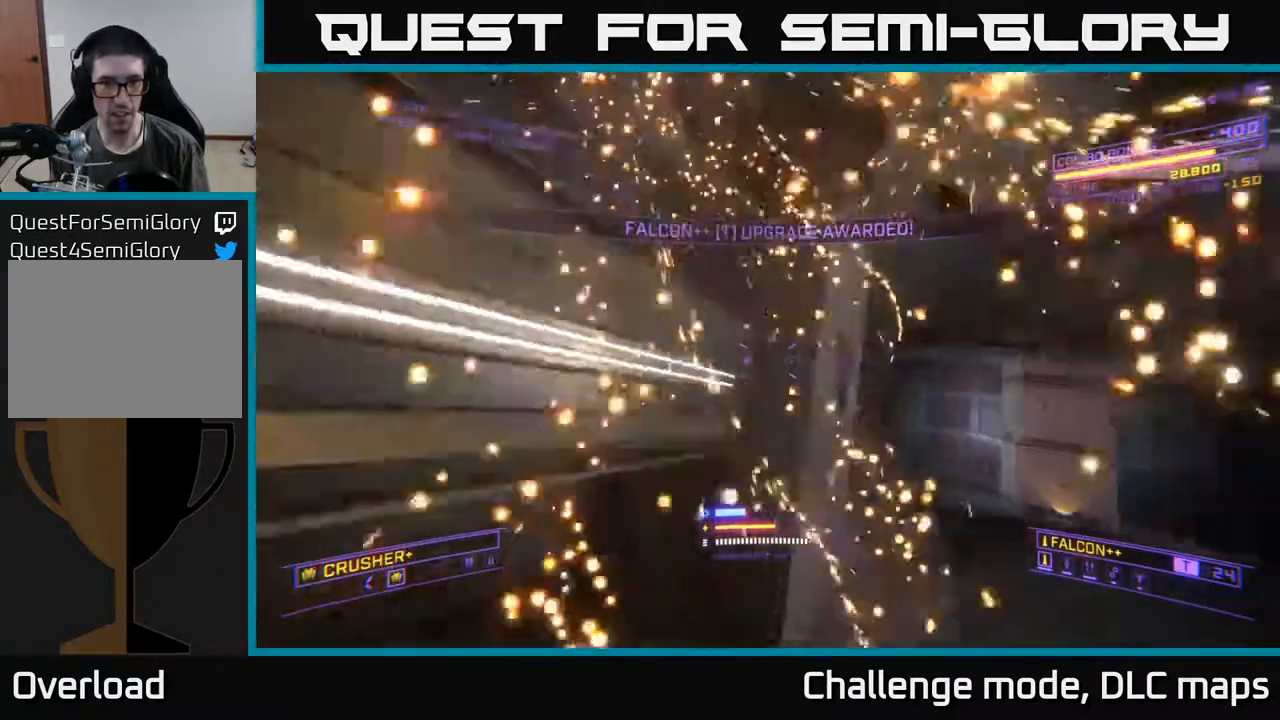
{"buttons": ["X"], "left_stick": "right", "right_stick": "center", "events": [[83, "left_stick", "up-right"], [133, "X", "down"], [167, "L1", "up"], [217, "left_stick", "right"], [367, "right_stick", "center"]]}
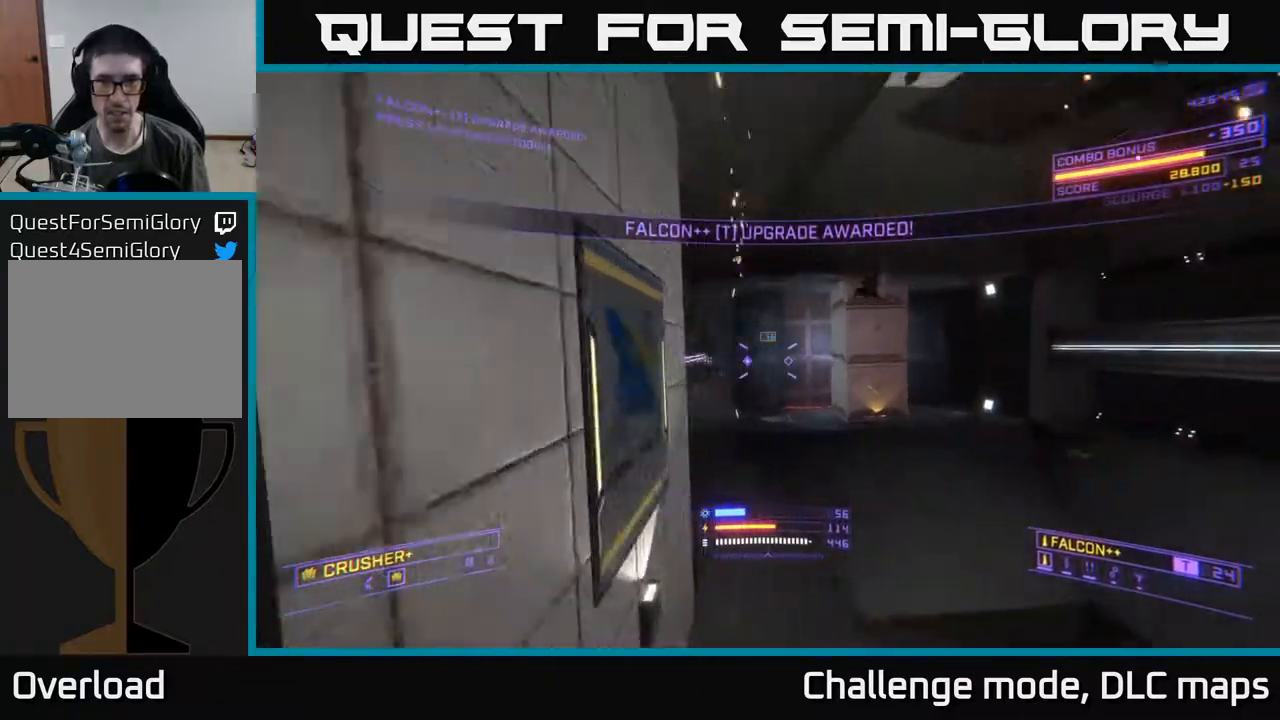
{"buttons": ["L1"], "left_stick": "up", "right_stick": "center", "events": [[83, "X", "up"], [100, "left_stick", "up-right"], [200, "A", "down"], [233, "left_stick", "up"], [417, "A", "up"], [433, "L1", "down"]]}
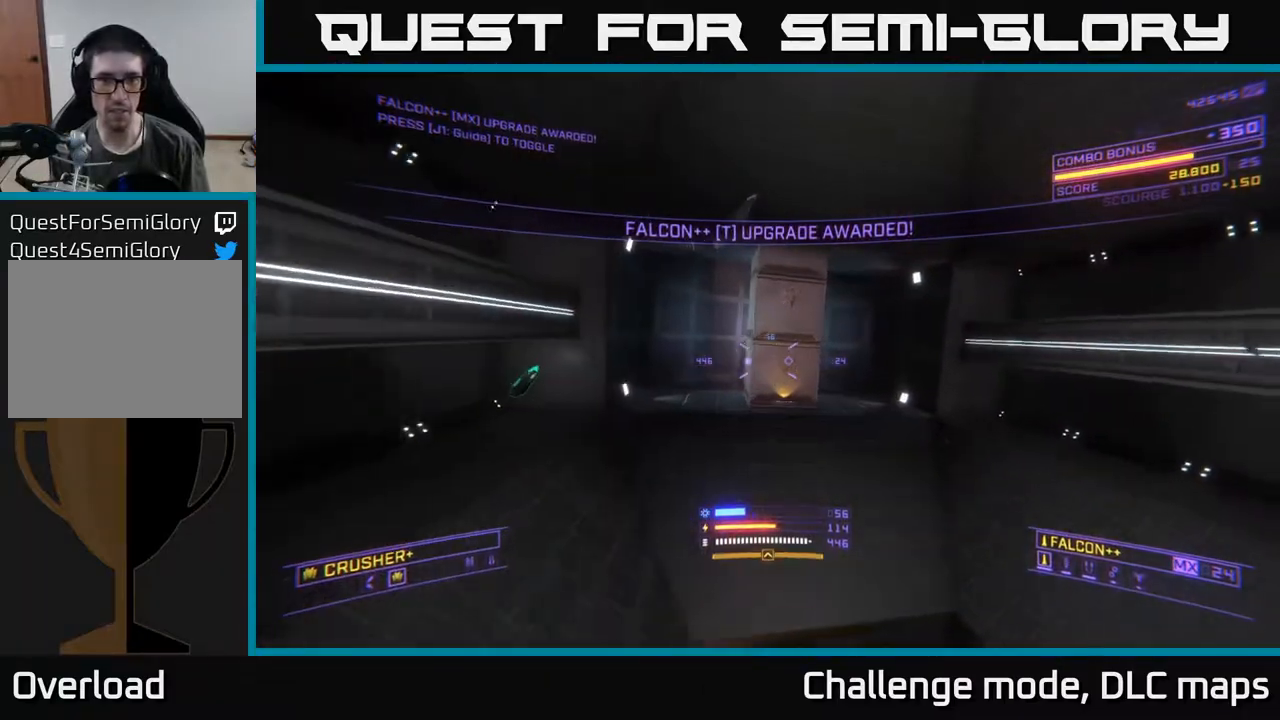
{"buttons": ["L1"], "left_stick": "left", "right_stick": "left", "events": [[100, "X", "down"], [133, "left_stick", "left"], [150, "right_stick", "left"], [500, "X", "up"]]}
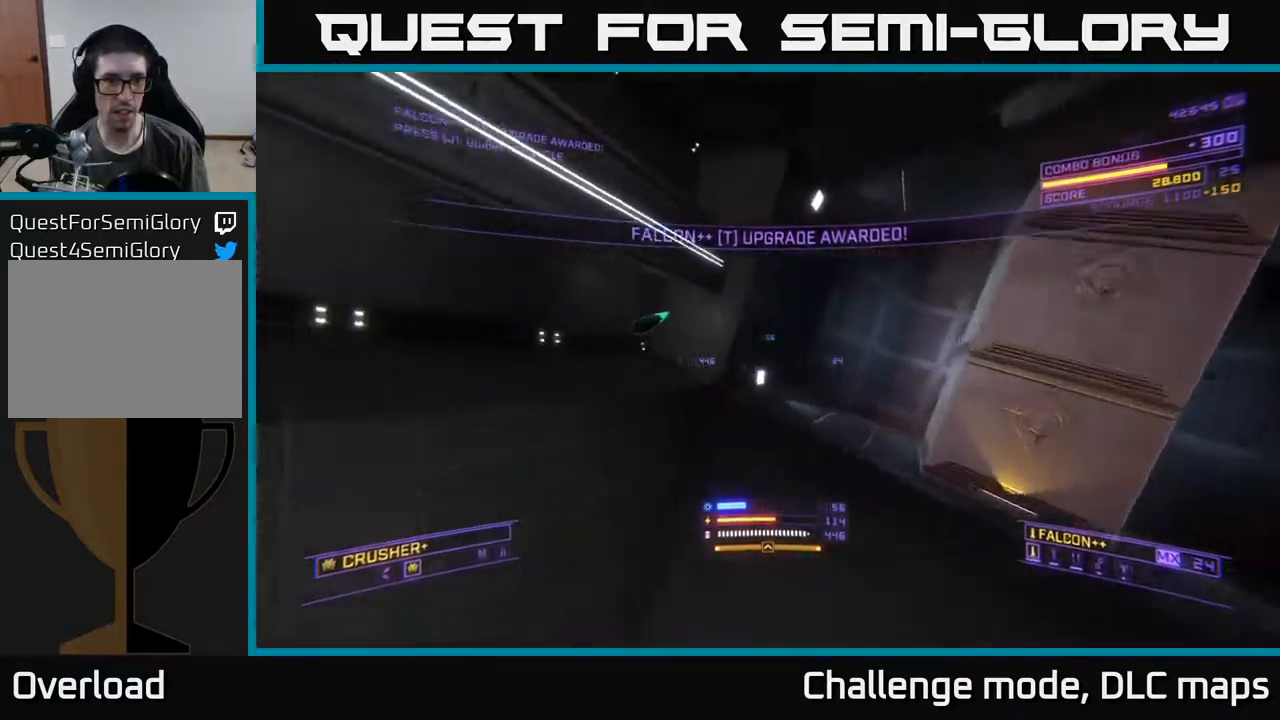
{"buttons": [], "left_stick": "up-left", "right_stick": "left", "events": [[50, "left_stick", "up"], [50, "right_stick", "center"], [167, "right_stick", "left"], [250, "left_stick", "up-left"], [450, "L1", "up"]]}
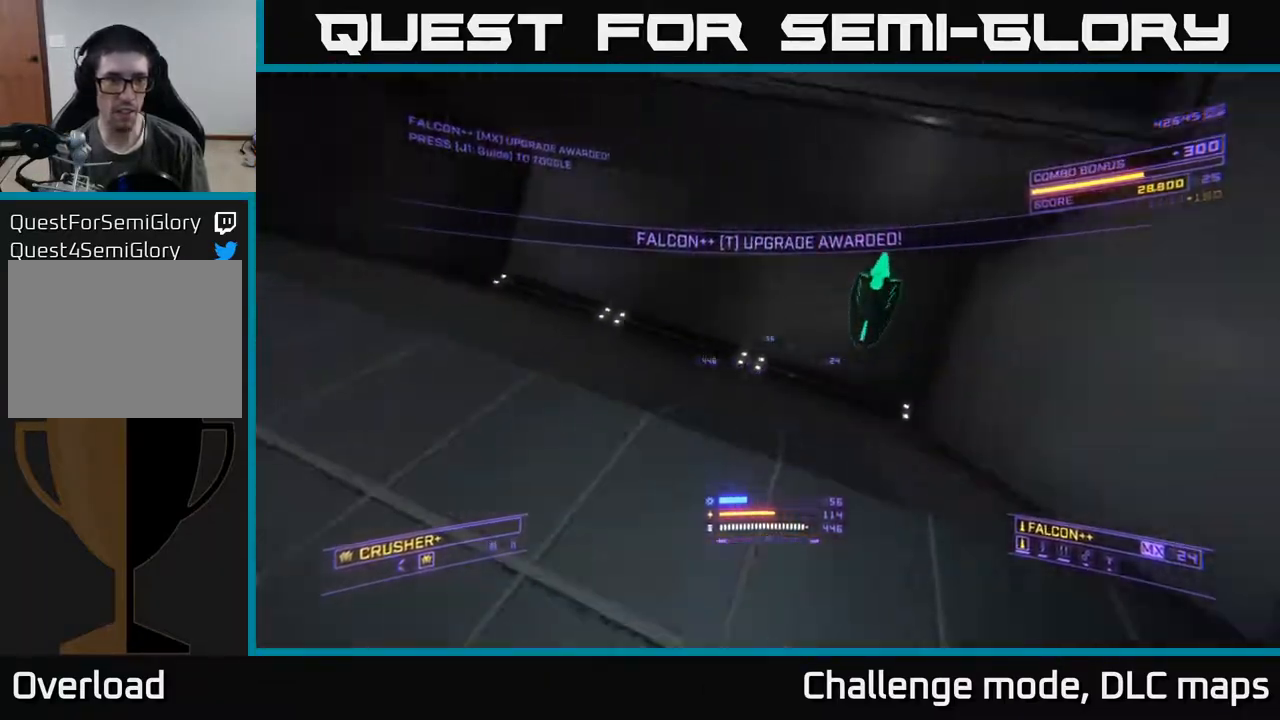
{"buttons": ["X"], "left_stick": "up-right", "right_stick": "left", "events": [[133, "A", "down"], [267, "left_stick", "up"], [300, "A", "up"], [350, "X", "down"], [400, "left_stick", "up-right"]]}
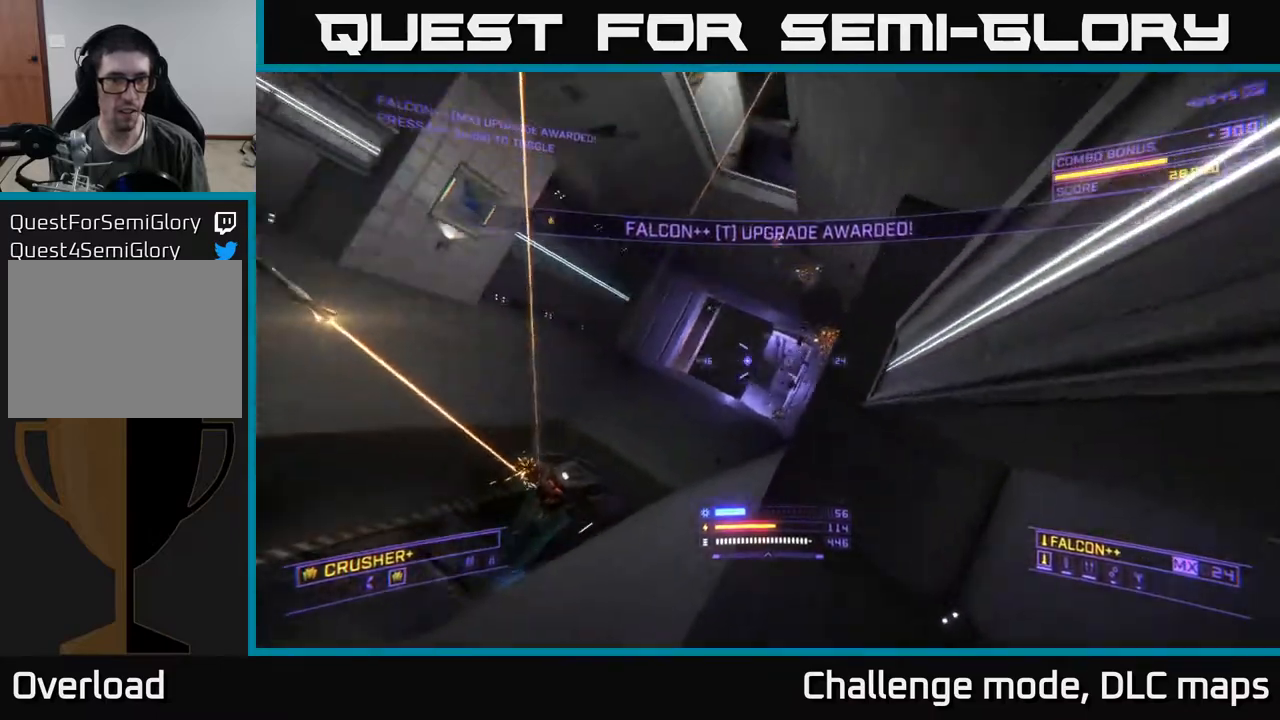
{"buttons": [], "left_stick": "up-left", "right_stick": "down", "events": [[17, "right_stick", "up-right"], [50, "left_stick", "up-left"], [233, "right_stick", "down"], [500, "X", "up"]]}
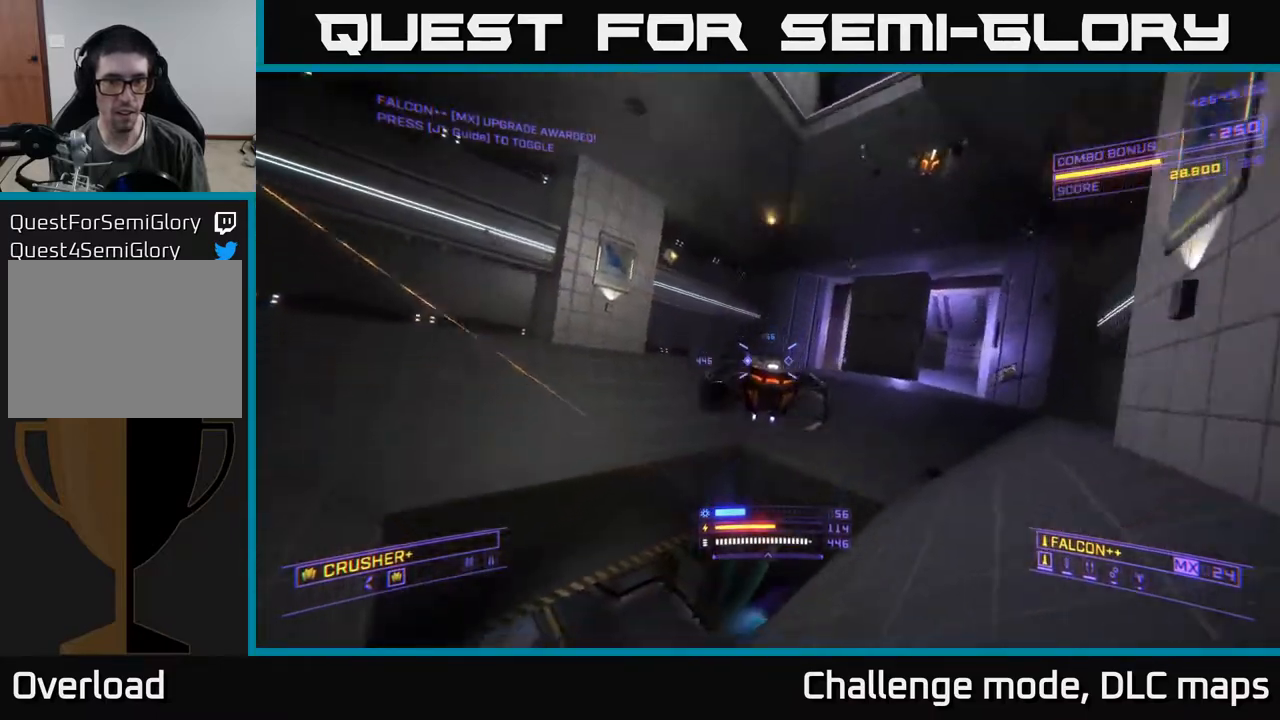
{"buttons": [], "left_stick": "down", "right_stick": "up-right", "events": [[17, "L2", "down"], [17, "right_stick", "up-right"], [100, "L2", "up"], [133, "left_stick", "down-left"], [317, "left_stick", "down"]]}
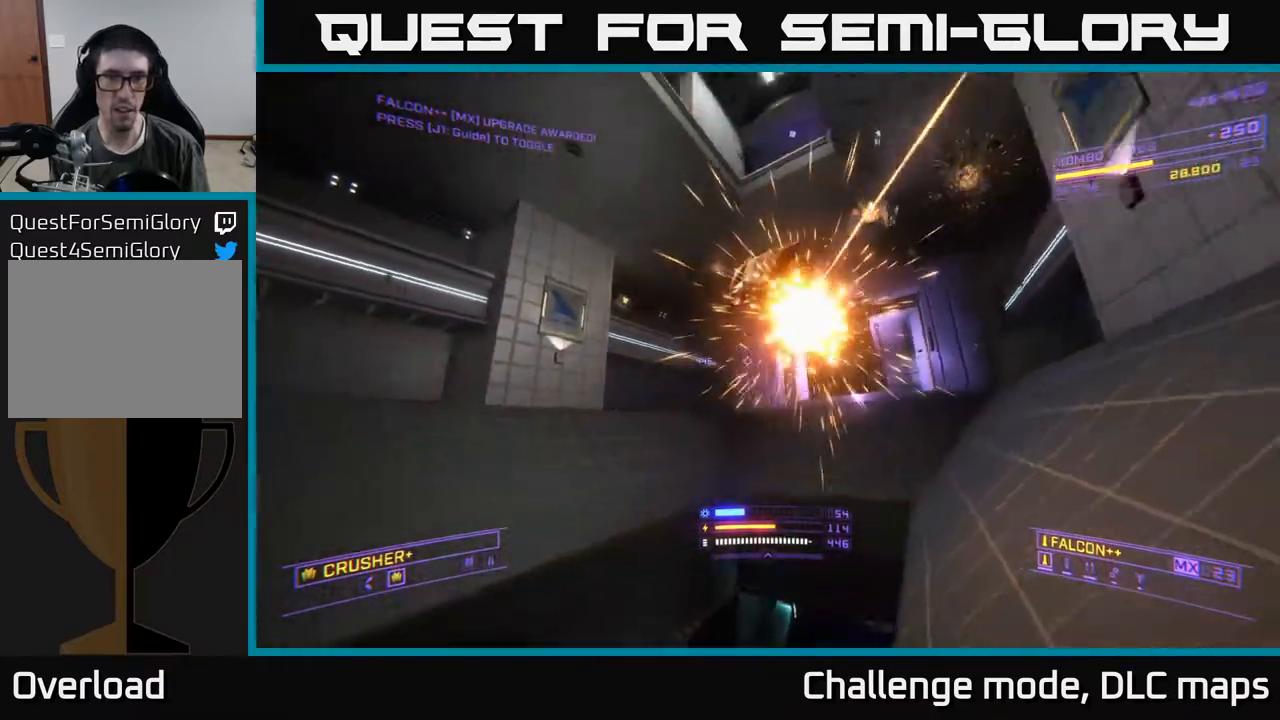
{"buttons": ["A"], "left_stick": "up", "right_stick": "down-right", "events": [[150, "left_stick", "left"], [167, "right_stick", "up-left"], [183, "R2", "down"], [233, "left_stick", "up-left"], [233, "right_stick", "down-left"], [267, "A", "down"], [283, "R2", "up"], [300, "right_stick", "down"], [417, "left_stick", "up"], [417, "right_stick", "down-right"]]}
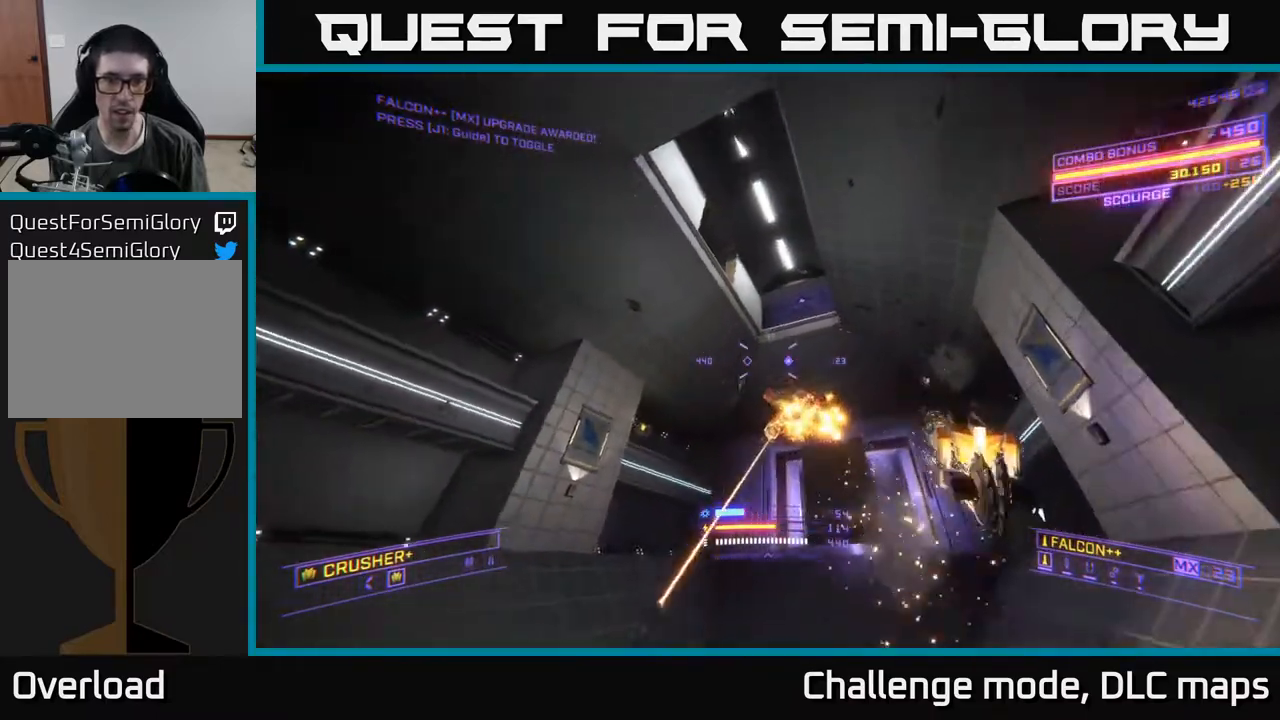
{"buttons": ["X"], "left_stick": "up-left", "right_stick": "down", "events": [[133, "right_stick", "center"], [283, "A", "up"], [367, "right_stick", "down"], [417, "X", "down"], [433, "left_stick", "up-left"]]}
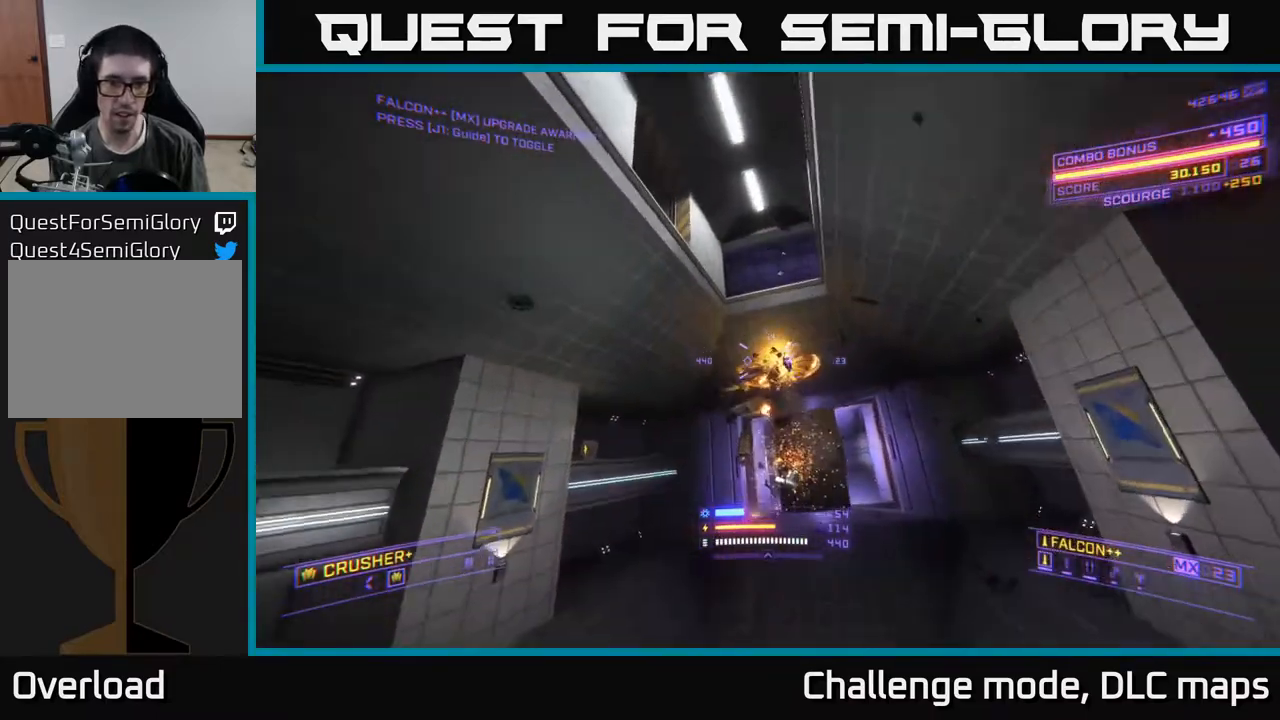
{"buttons": [], "left_stick": "up-left", "right_stick": "center", "events": [[83, "right_stick", "right"], [100, "L3", "down"], [183, "L3", "up"], [183, "right_stick", "center"], [233, "X", "up"]]}
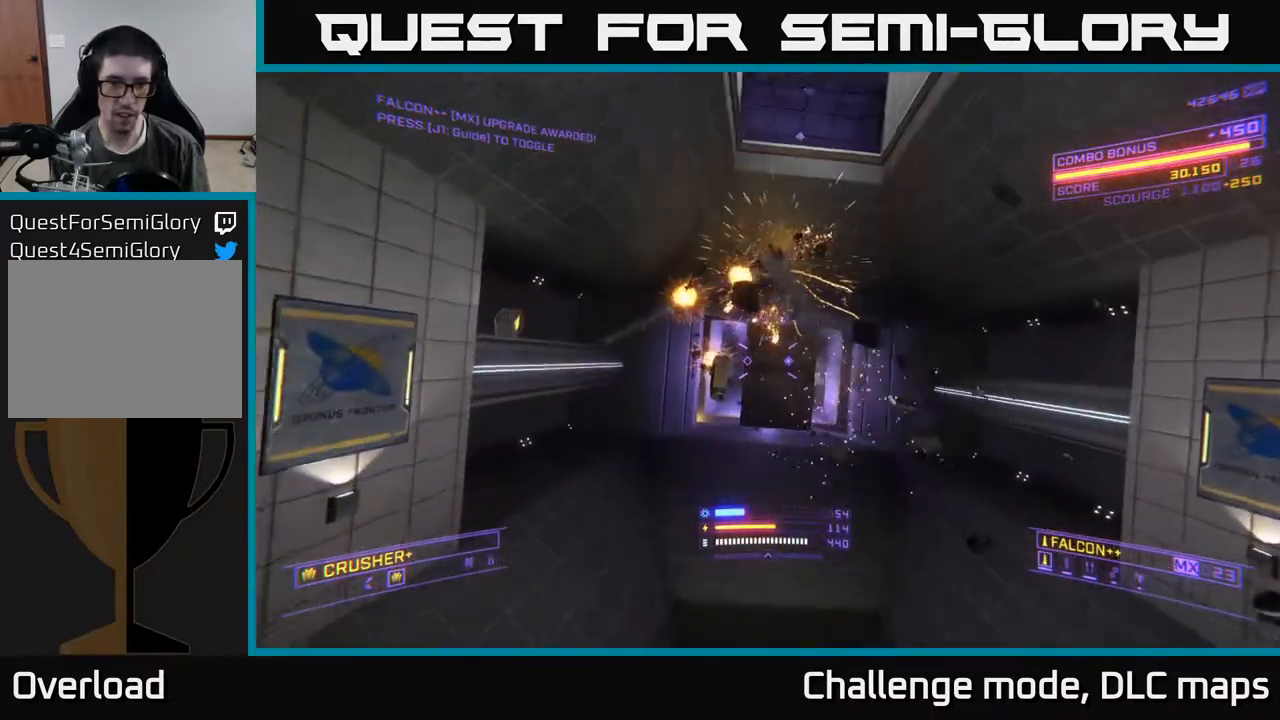
{"buttons": [], "left_stick": "up", "right_stick": "right", "events": [[33, "L1", "down"], [267, "left_stick", "up"], [300, "right_stick", "right"], [383, "L1", "up"]]}
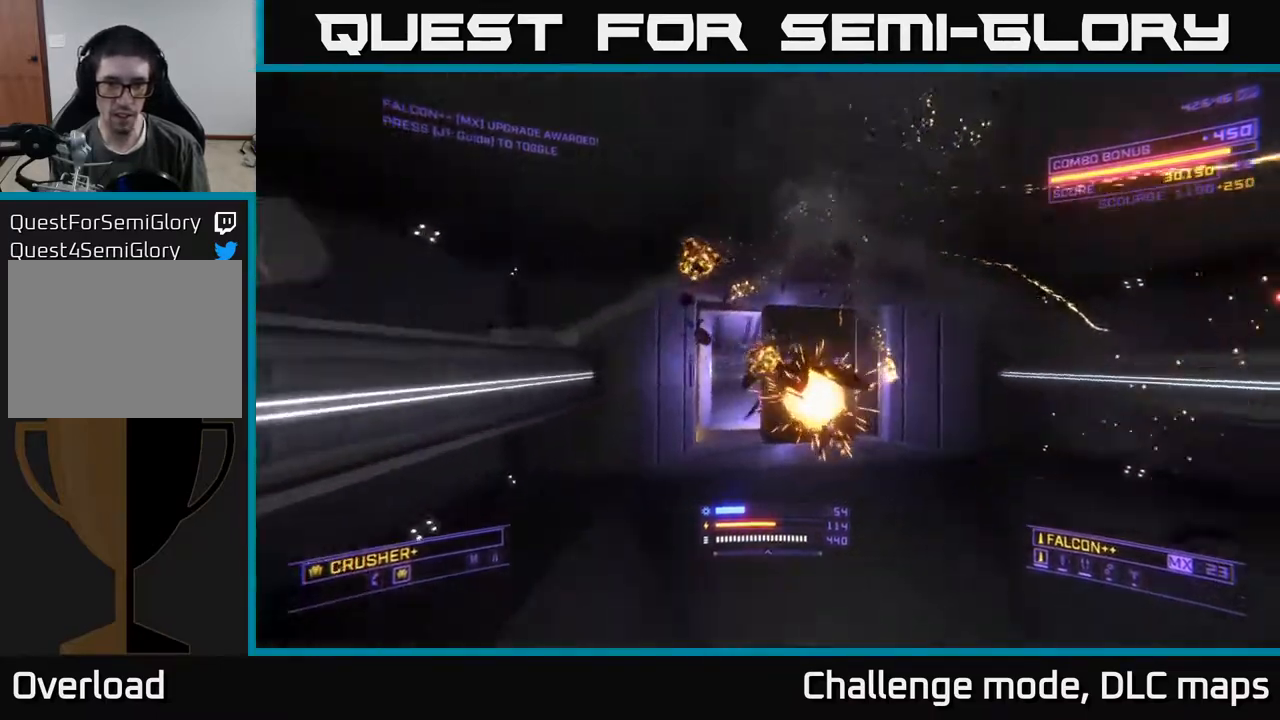
{"buttons": [], "left_stick": "down", "right_stick": "right", "events": [[50, "left_stick", "center"], [250, "left_stick", "left"], [467, "left_stick", "down"]]}
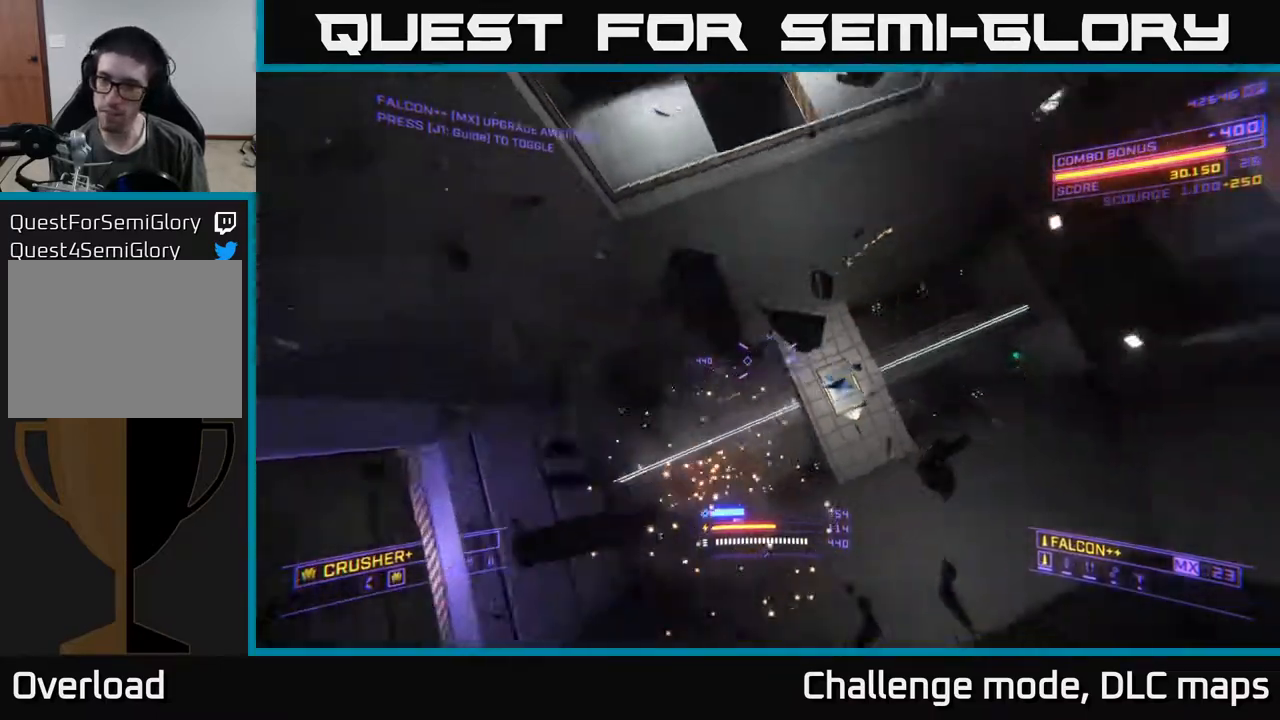
{"buttons": [], "left_stick": "left", "right_stick": "center", "events": [[33, "left_stick", "center"], [117, "left_stick", "left"], [200, "right_stick", "center"]]}
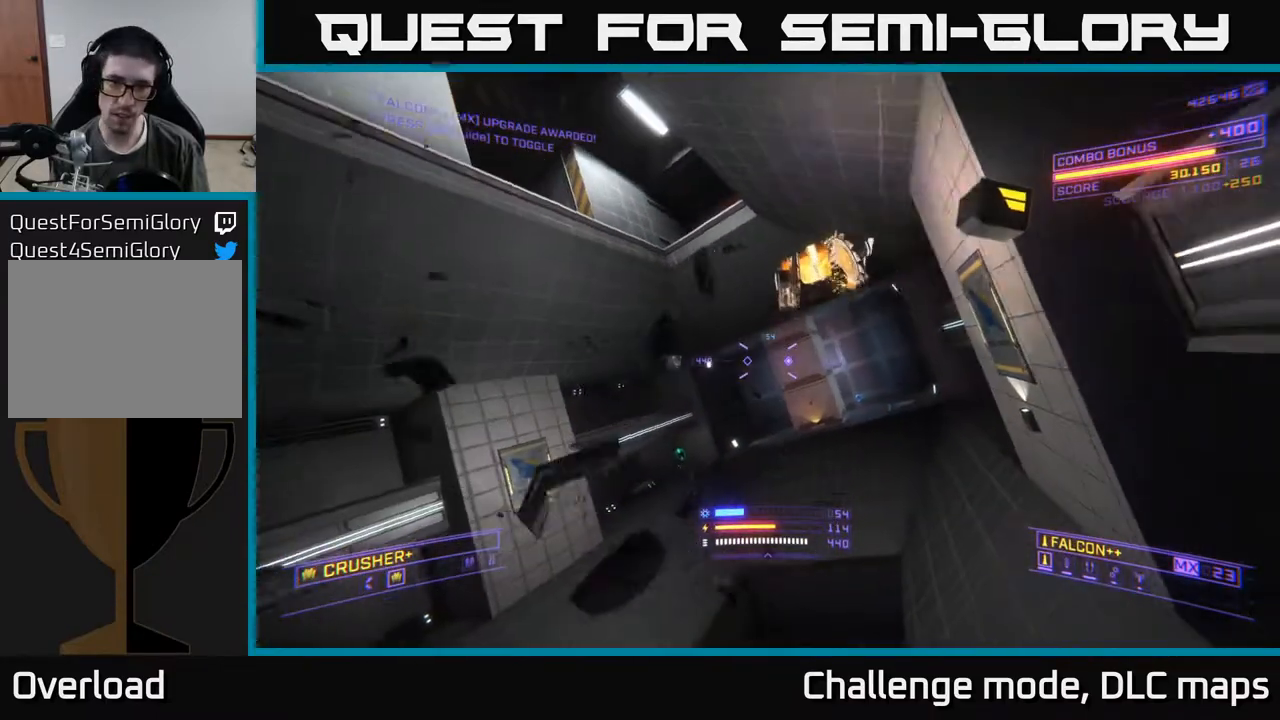
{"buttons": ["L1"], "left_stick": "left", "right_stick": "left", "events": [[17, "X", "down"], [100, "right_stick", "up-right"], [200, "L1", "down"], [367, "right_stick", "down-left"], [417, "right_stick", "left"], [450, "X", "up"]]}
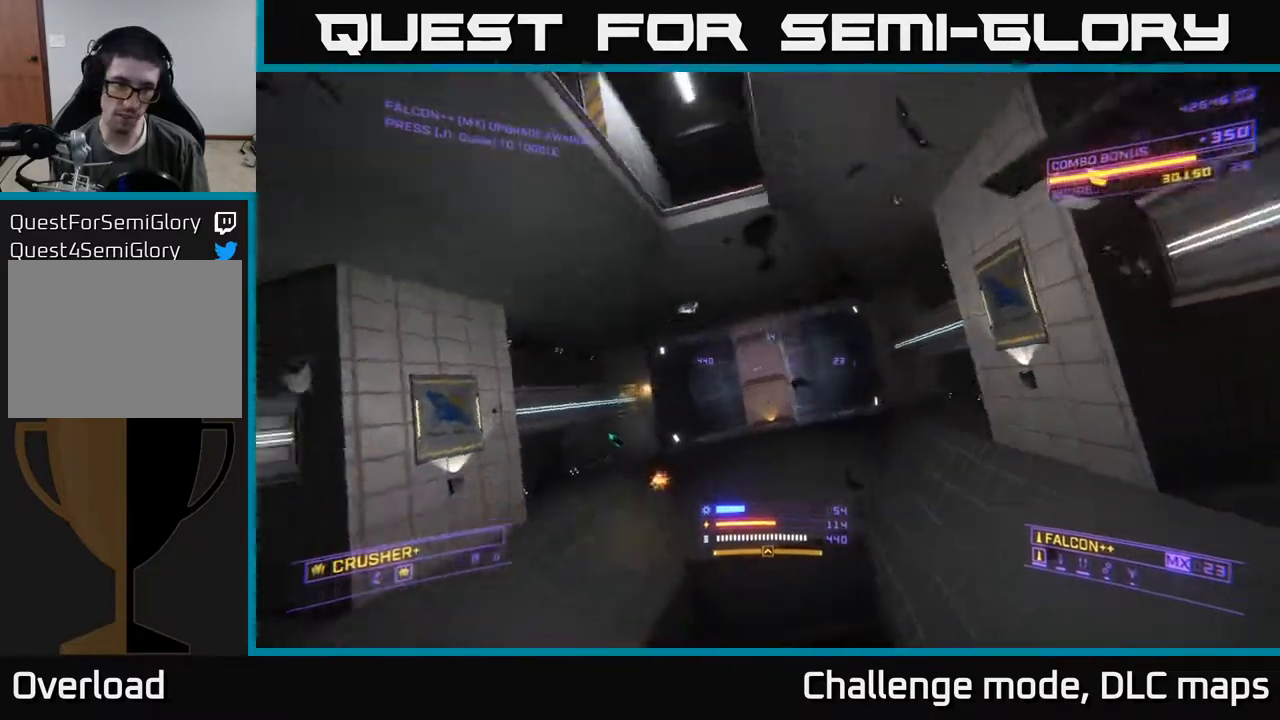
{"buttons": [], "left_stick": "down-right", "right_stick": "left", "events": [[100, "right_stick", "up-left"], [150, "left_stick", "up"], [200, "right_stick", "left"], [283, "left_stick", "right"], [333, "L1", "up"], [333, "left_stick", "down-right"]]}
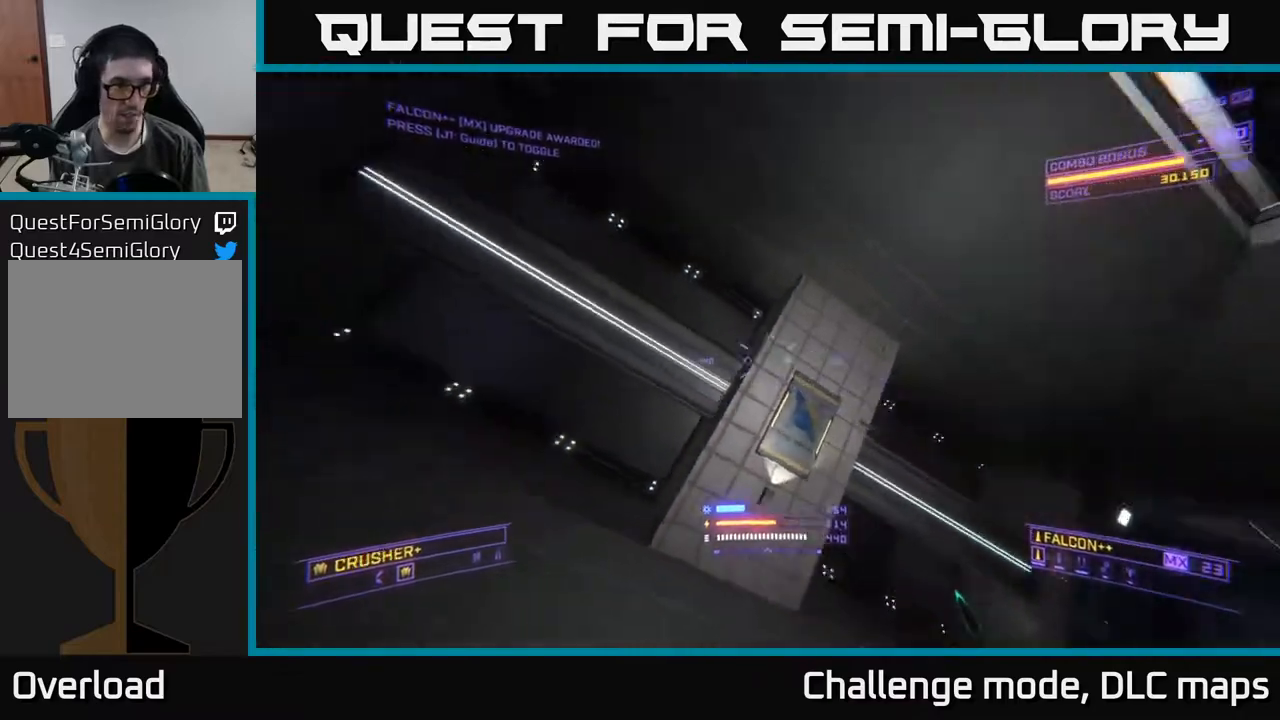
{"buttons": [], "left_stick": "down-right", "right_stick": "center", "events": [[417, "right_stick", "center"]]}
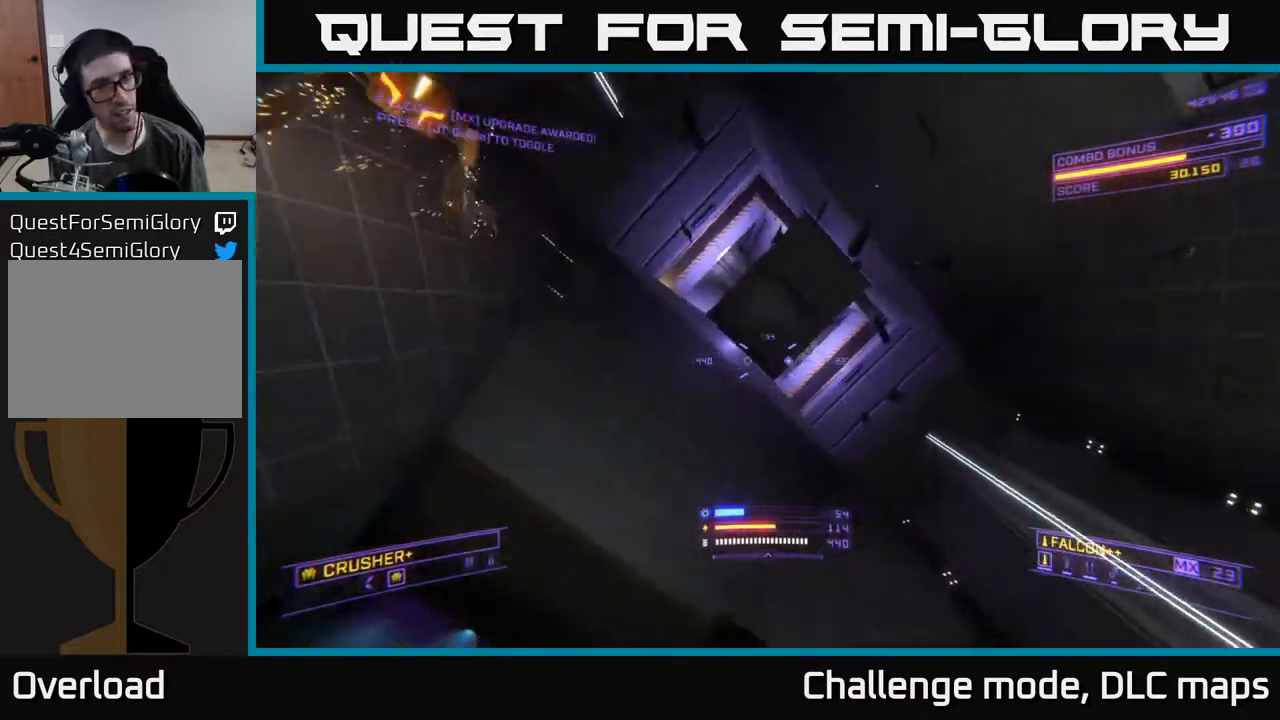
{"buttons": [], "left_stick": "down-right", "right_stick": "left", "events": [[133, "right_stick", "up"], [200, "left_stick", "down"], [217, "right_stick", "up-left"], [333, "left_stick", "down-right"], [367, "right_stick", "center"], [483, "right_stick", "left"]]}
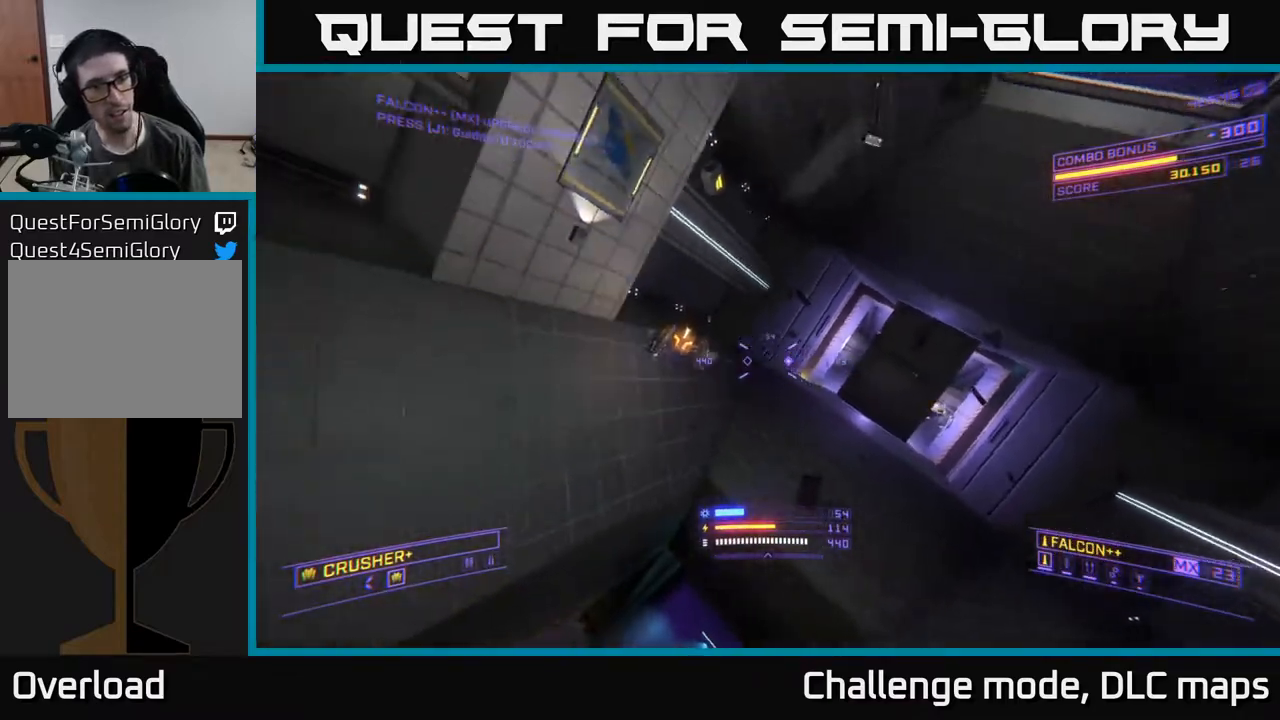
{"buttons": [], "left_stick": "right", "right_stick": "left", "events": [[183, "L2", "down"], [183, "right_stick", "center"], [267, "left_stick", "up-right"], [283, "L2", "up"], [317, "right_stick", "right"], [400, "R2", "down"], [433, "right_stick", "left"], [467, "left_stick", "right"], [483, "R2", "up"]]}
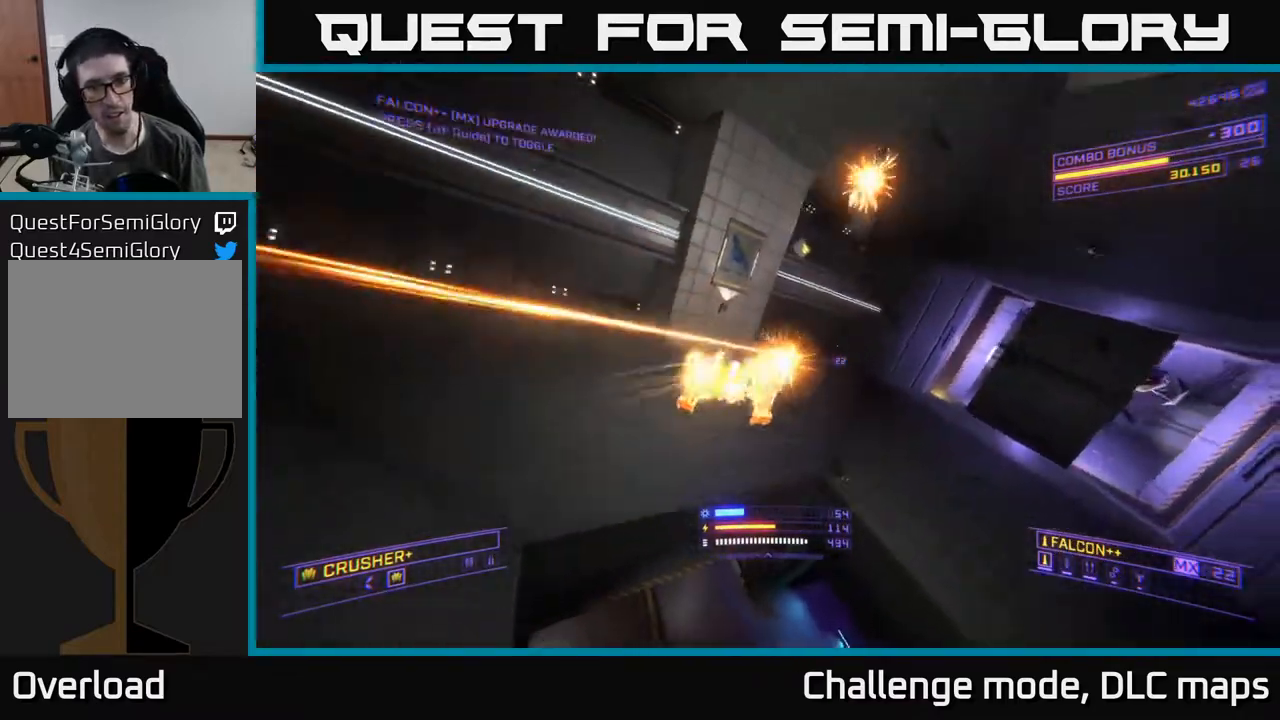
{"buttons": [], "left_stick": "right", "right_stick": "up-left", "events": [[383, "right_stick", "up-left"]]}
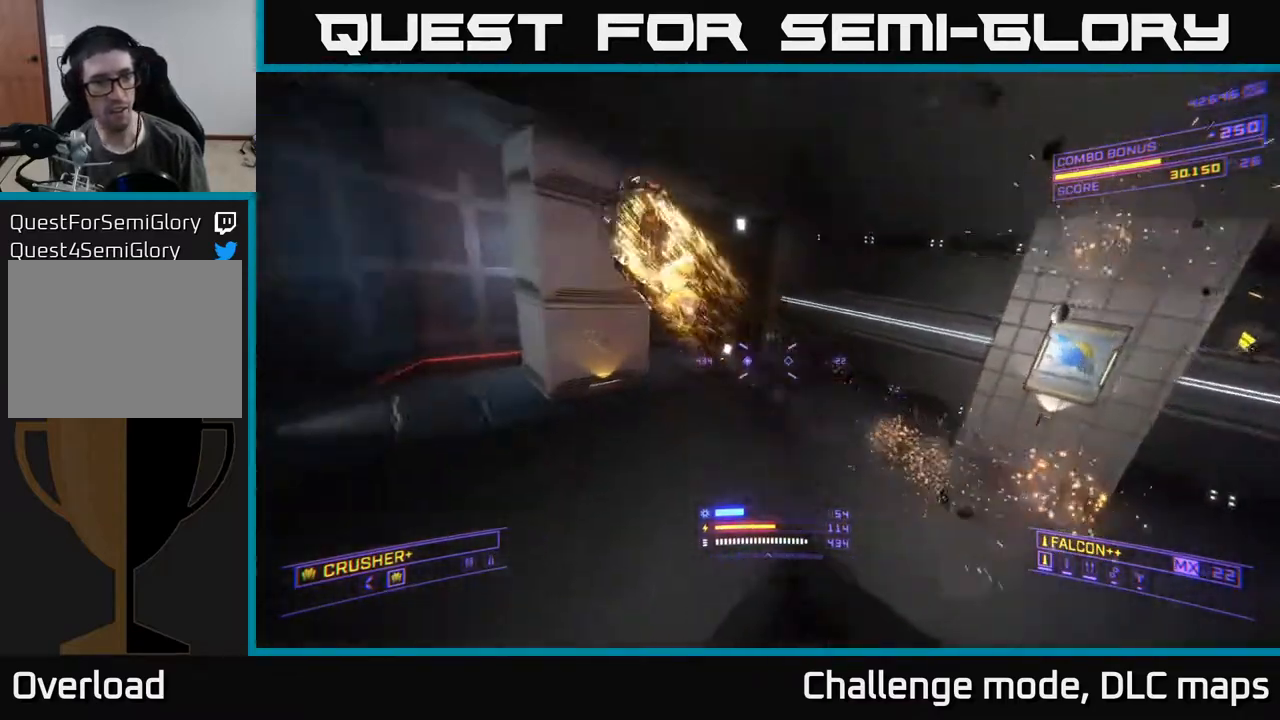
{"buttons": [], "left_stick": "center", "right_stick": "center", "events": [[267, "R2", "down"], [283, "right_stick", "down-left"], [367, "R2", "up"], [367, "right_stick", "center"], [500, "left_stick", "center"]]}
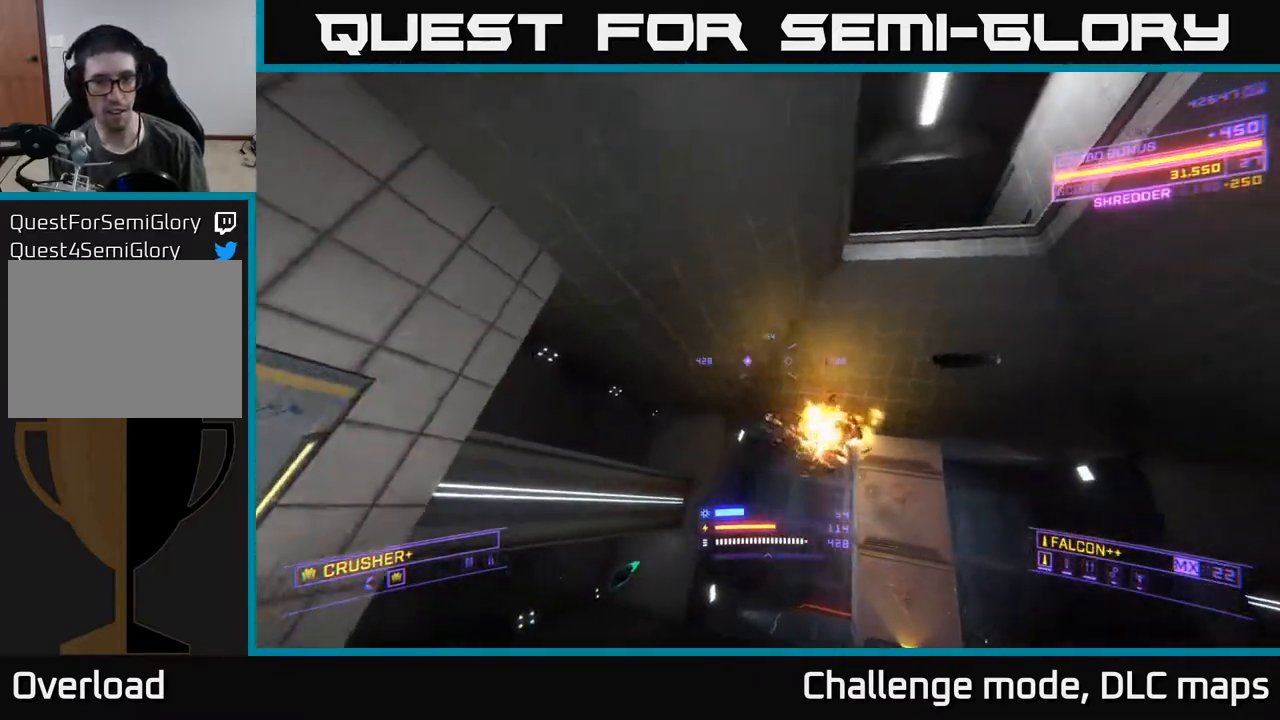
{"buttons": ["X", "L1"], "left_stick": "up", "right_stick": "center", "events": [[167, "left_stick", "up-right"], [183, "right_stick", "down"], [250, "left_stick", "up"], [283, "L1", "down"], [400, "right_stick", "center"], [417, "X", "down"]]}
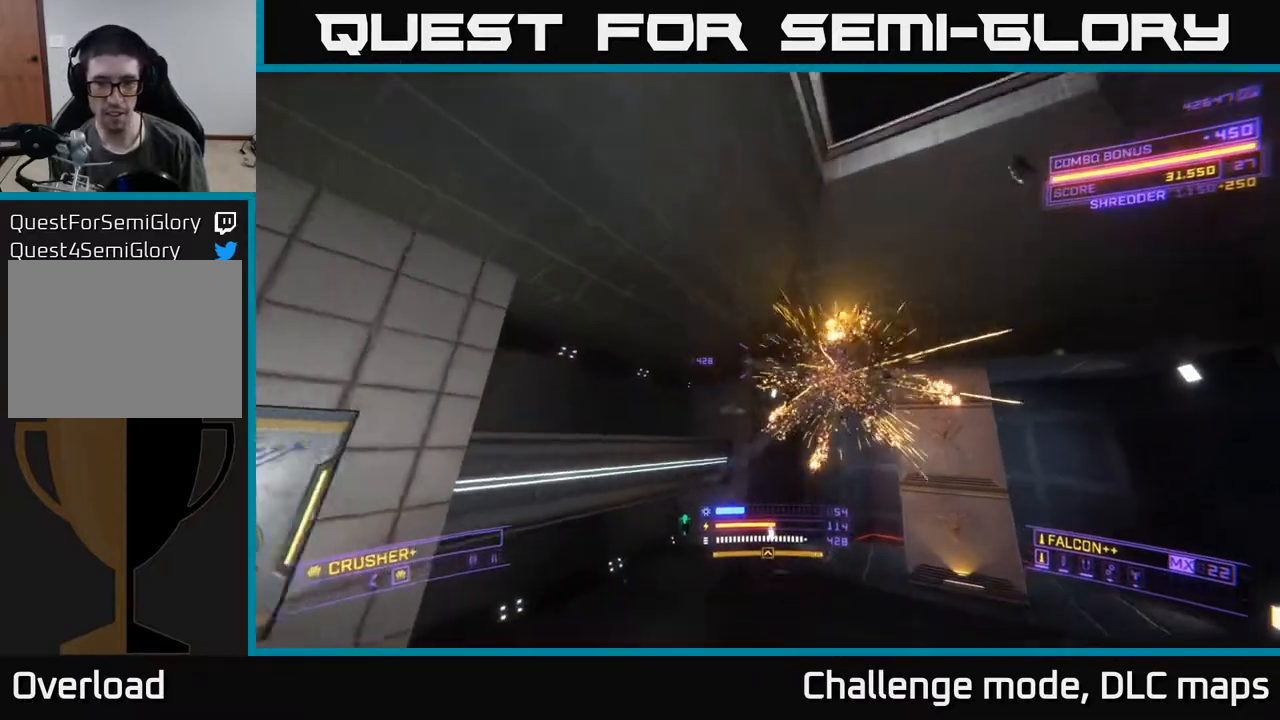
{"buttons": ["L1"], "left_stick": "up-right", "right_stick": "center", "events": [[50, "X", "up"], [183, "right_stick", "right"], [300, "left_stick", "up-right"], [350, "right_stick", "center"]]}
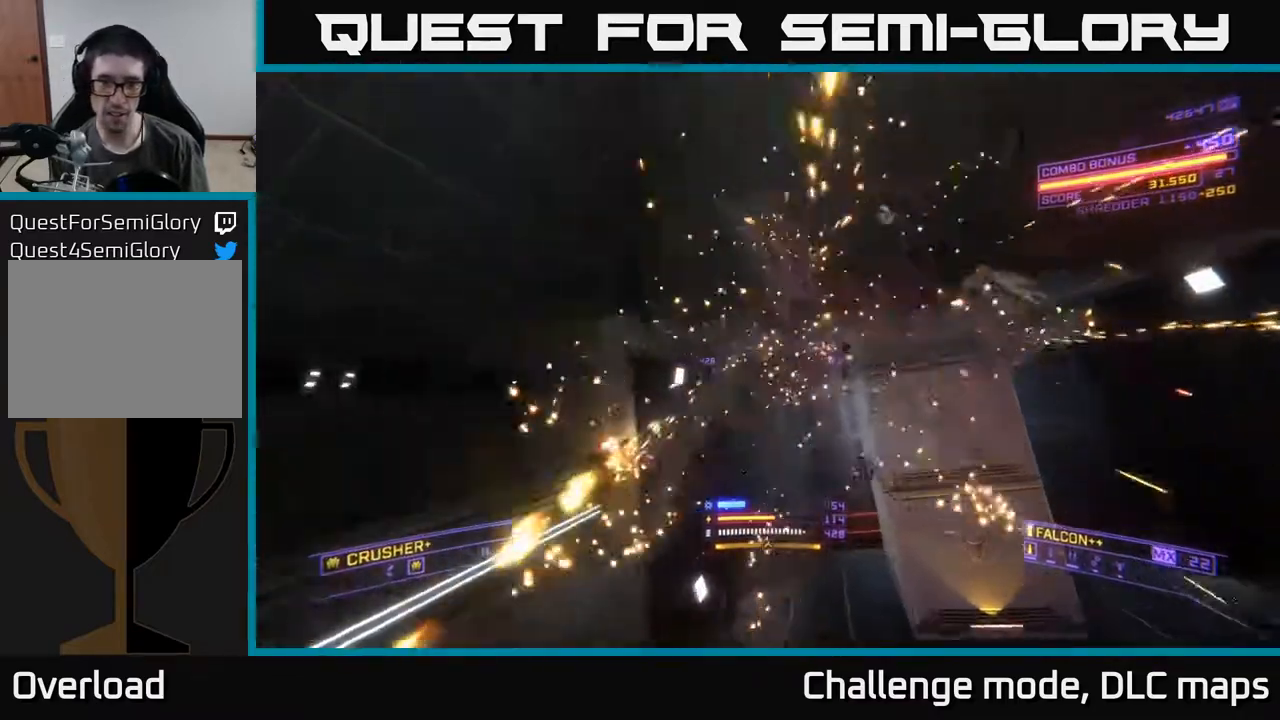
{"buttons": ["X"], "left_stick": "up", "right_stick": "right", "events": [[17, "left_stick", "up"], [200, "L1", "up"], [350, "X", "down"], [350, "right_stick", "down-right"], [483, "right_stick", "right"]]}